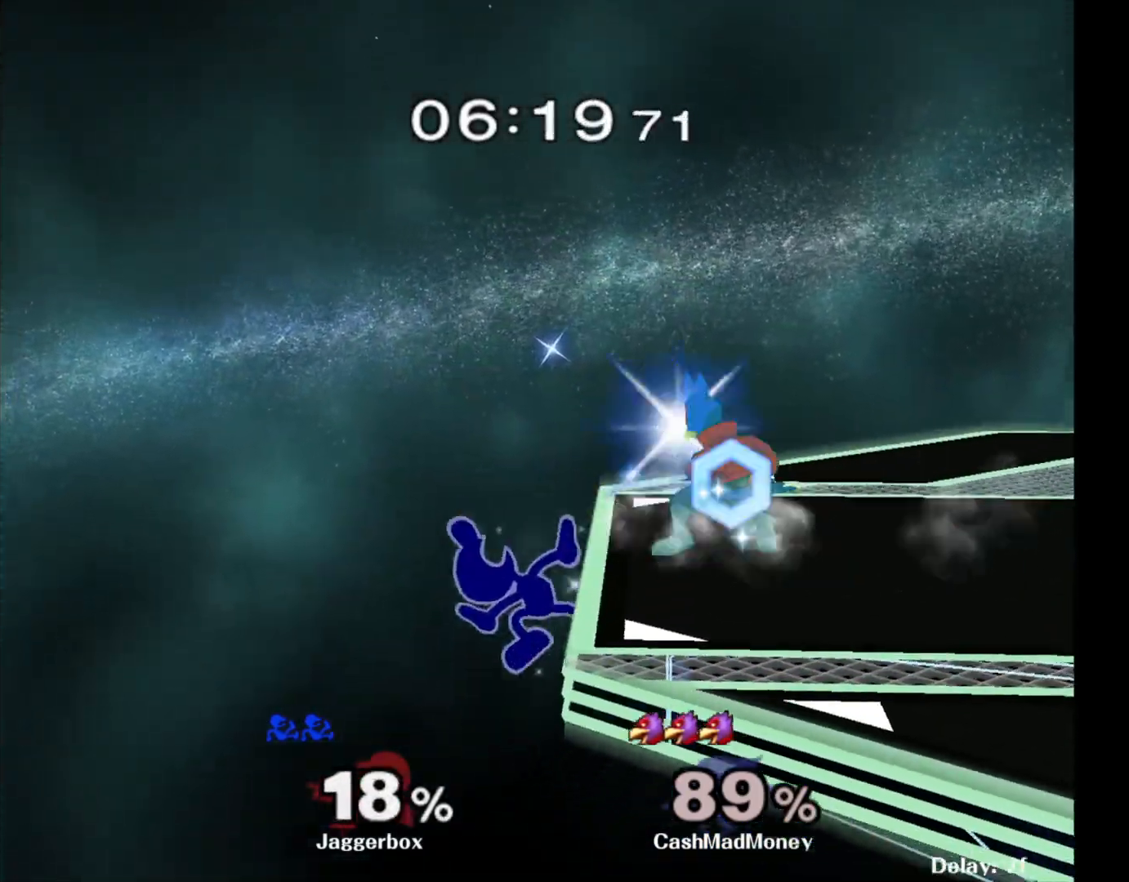
Gameplay with a controller (Nintendo layout); each line is a JSON object with the inputs held at the frame after it. "events" lists button and stick changes between this image and that frame as [ms after this image, input, new state], when the widget could be followed in between. Not read: DPAD_RIGHT L3 R3.
{"buttons": ["X"], "left_stick": "right", "right_stick": "right", "events": [[100, "left_stick", "center"], [350, "X", "down"], [350, "left_stick", "right"], [467, "right_stick", "right"]]}
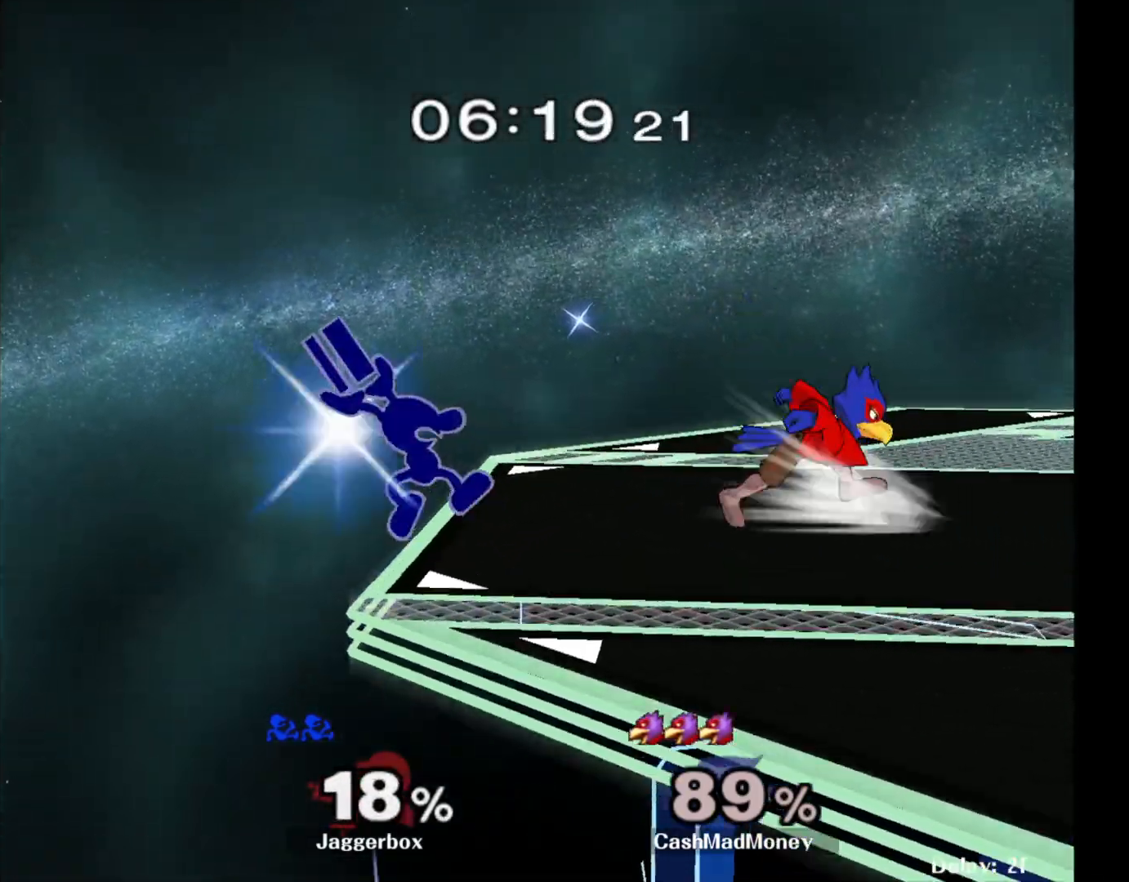
{"buttons": ["Z"], "left_stick": "down-right", "right_stick": "center", "events": [[183, "X", "up"], [233, "right_stick", "center"], [500, "Z", "down"], [500, "left_stick", "down-right"]]}
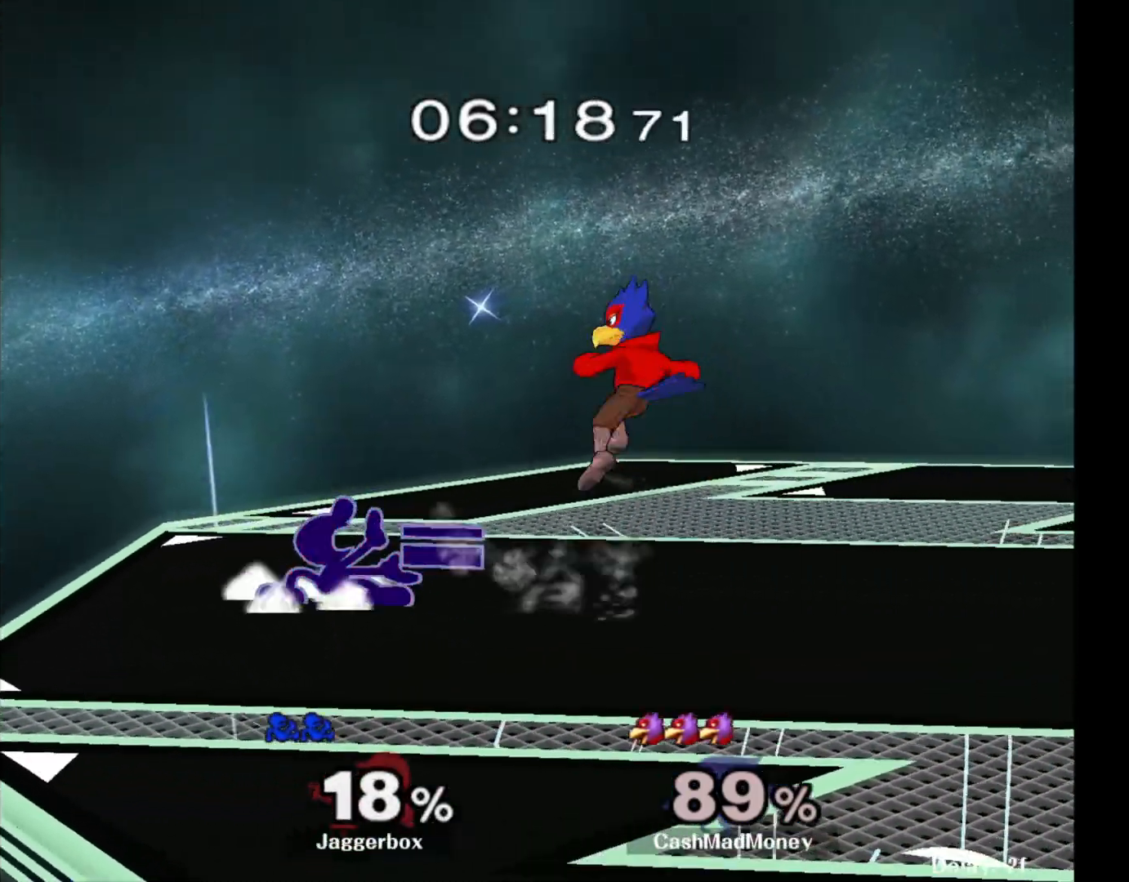
{"buttons": [], "left_stick": "down", "right_stick": "center", "events": [[67, "left_stick", "down"], [133, "Z", "up"]]}
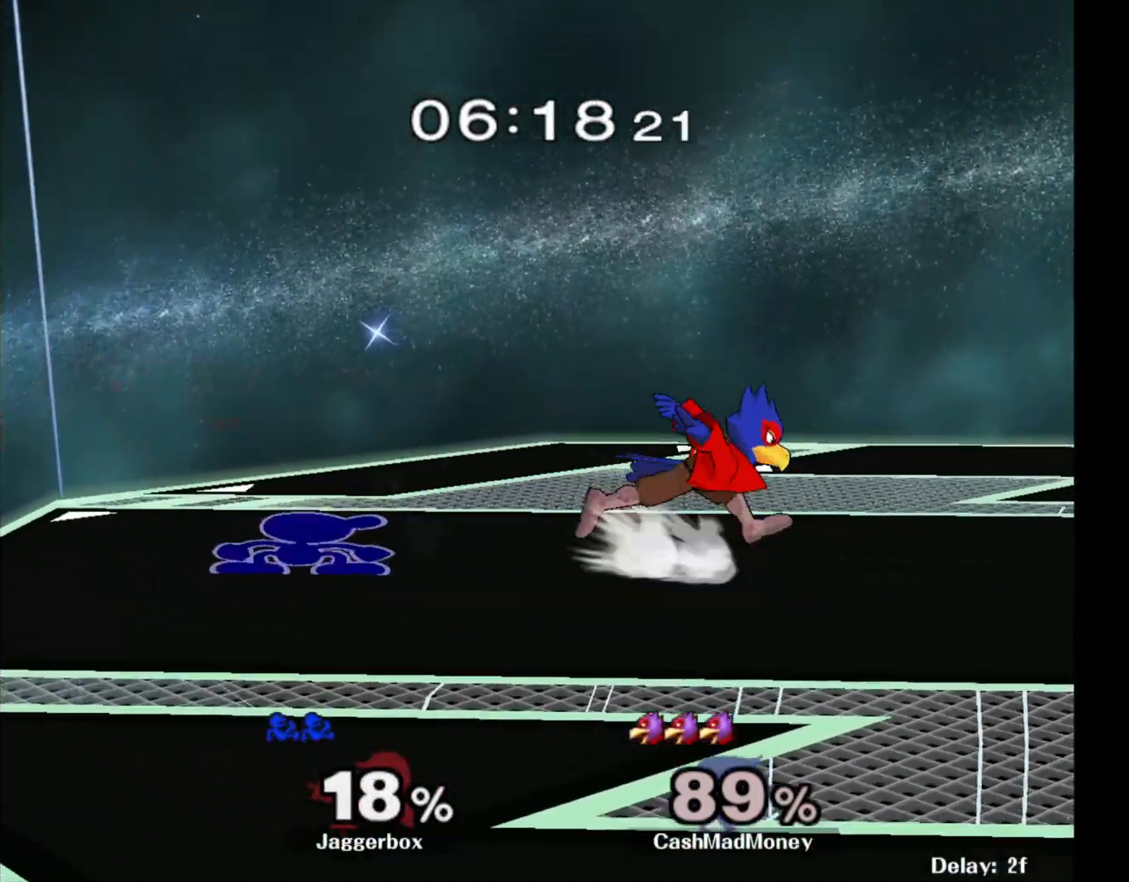
{"buttons": [], "left_stick": "down-left", "right_stick": "center", "events": [[50, "left_stick", "down-left"], [250, "X", "down"], [350, "R1", "down"], [433, "X", "up"], [483, "R1", "up"]]}
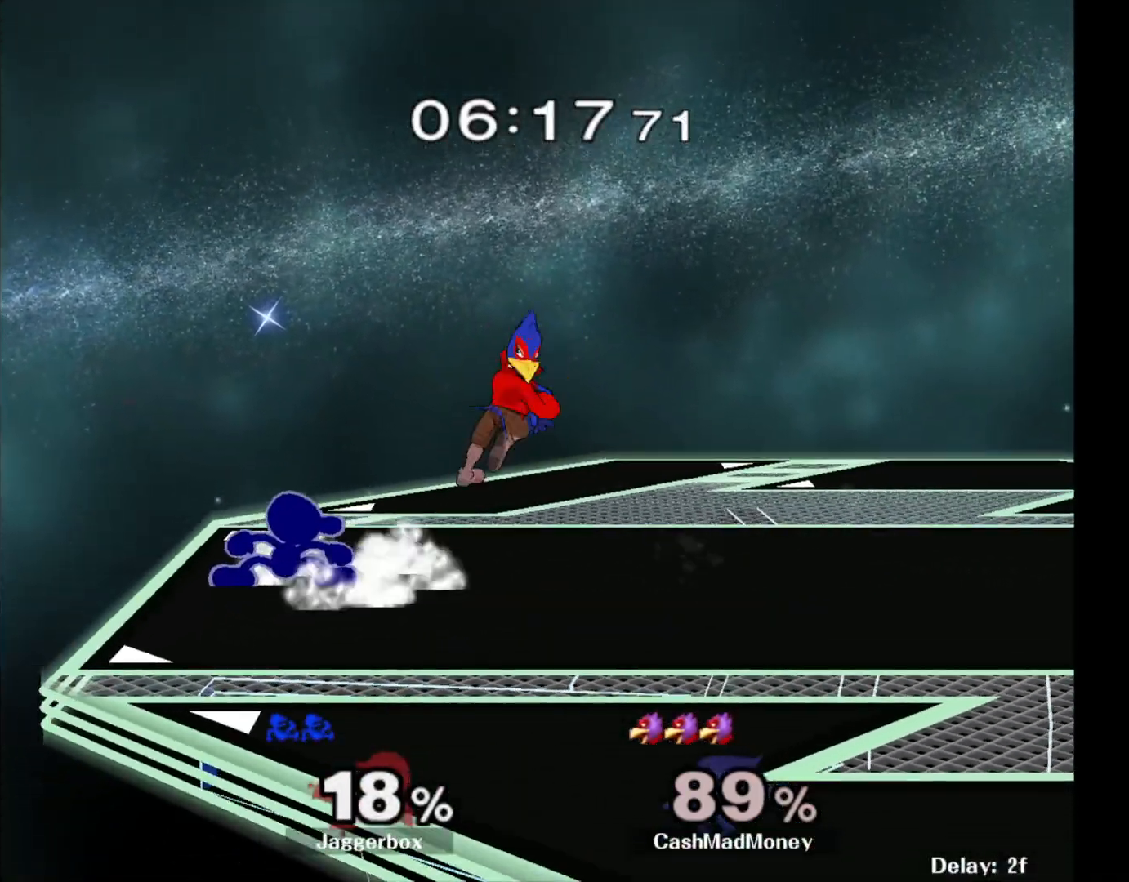
{"buttons": [], "left_stick": "center", "right_stick": "center", "events": [[17, "left_stick", "center"], [100, "left_stick", "left"], [250, "left_stick", "right"], [300, "Z", "down"], [300, "left_stick", "center"], [417, "Z", "up"]]}
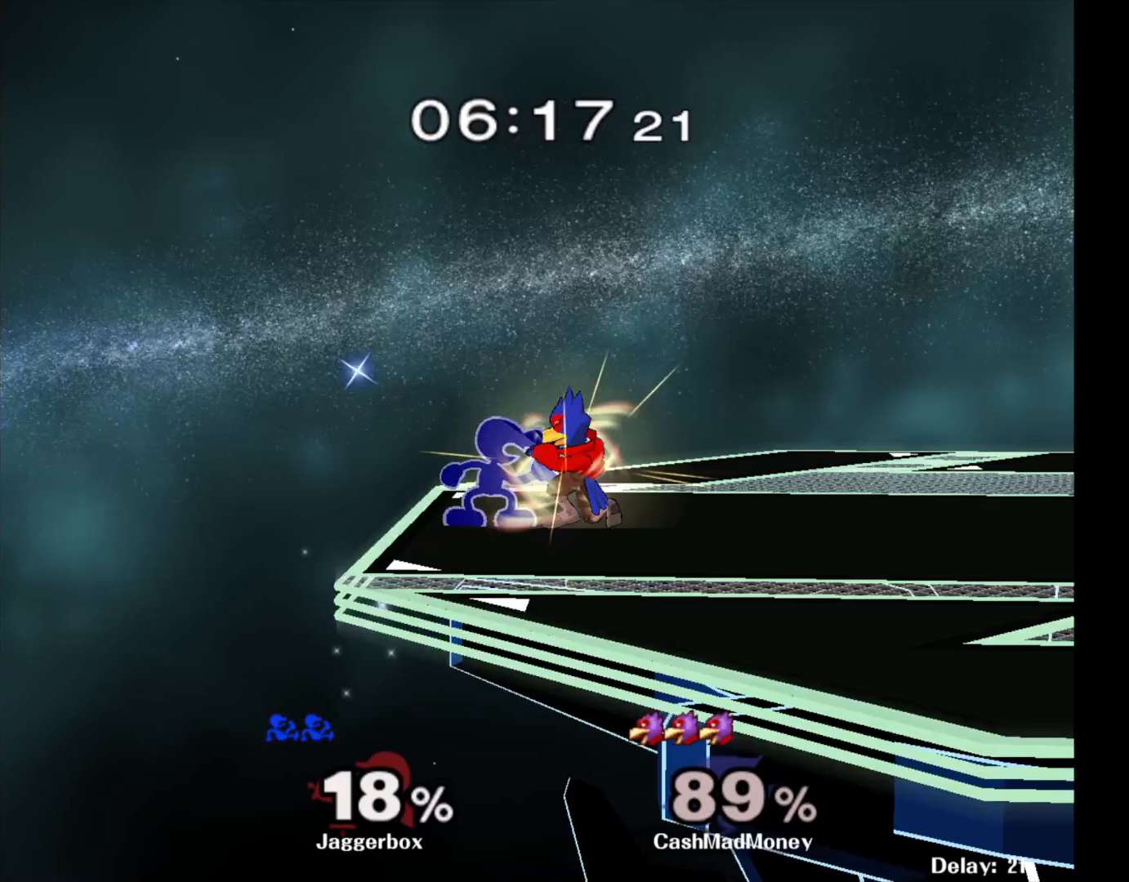
{"buttons": [], "left_stick": "center", "right_stick": "center", "events": [[100, "right_stick", "up"], [250, "right_stick", "center"]]}
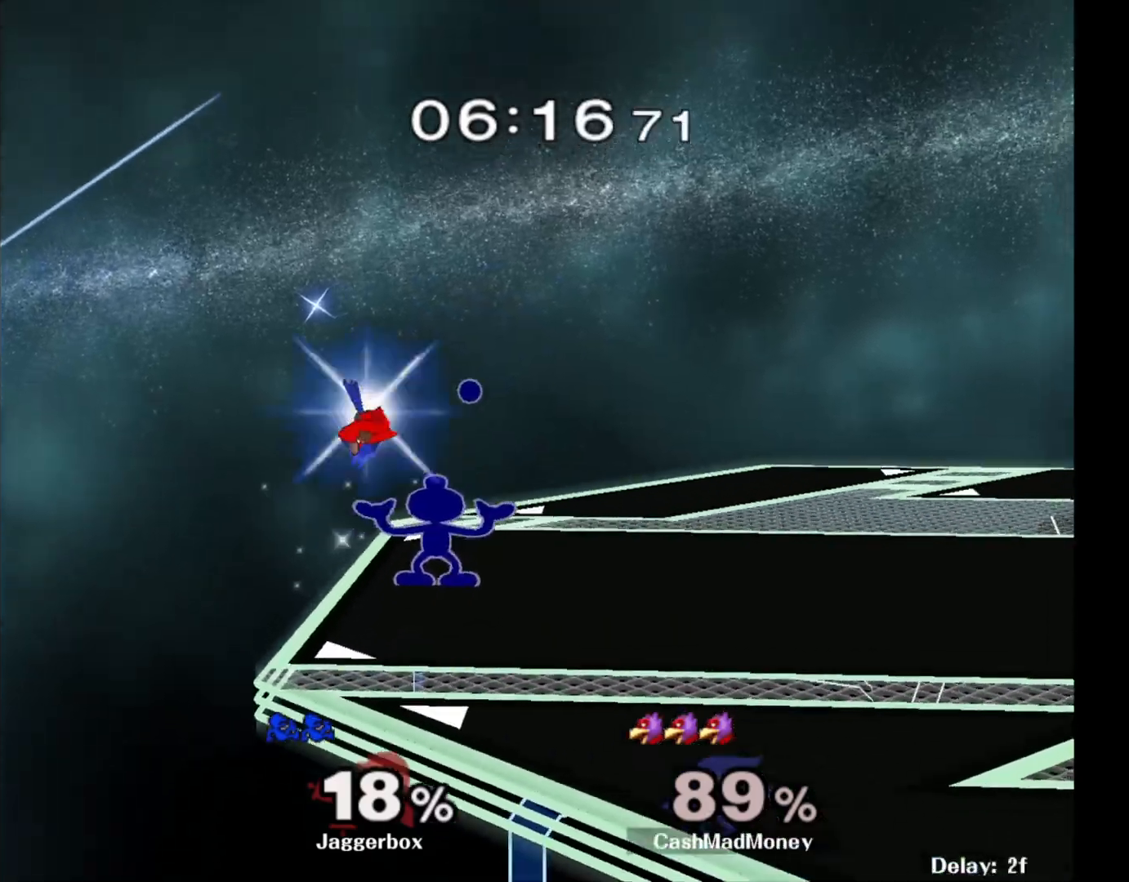
{"buttons": [], "left_stick": "center", "right_stick": "center", "events": []}
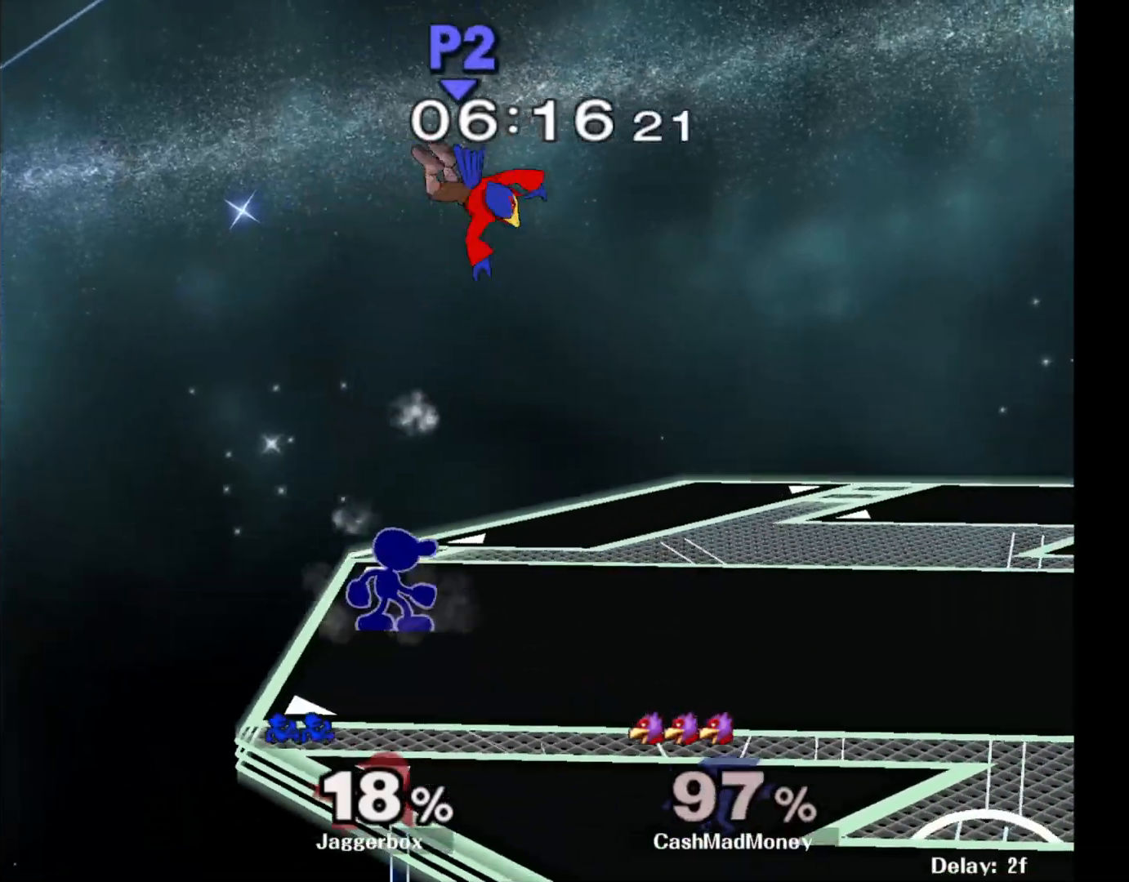
{"buttons": [], "left_stick": "right", "right_stick": "down", "events": [[133, "left_stick", "right"], [200, "X", "down"], [400, "right_stick", "down"], [450, "X", "up"]]}
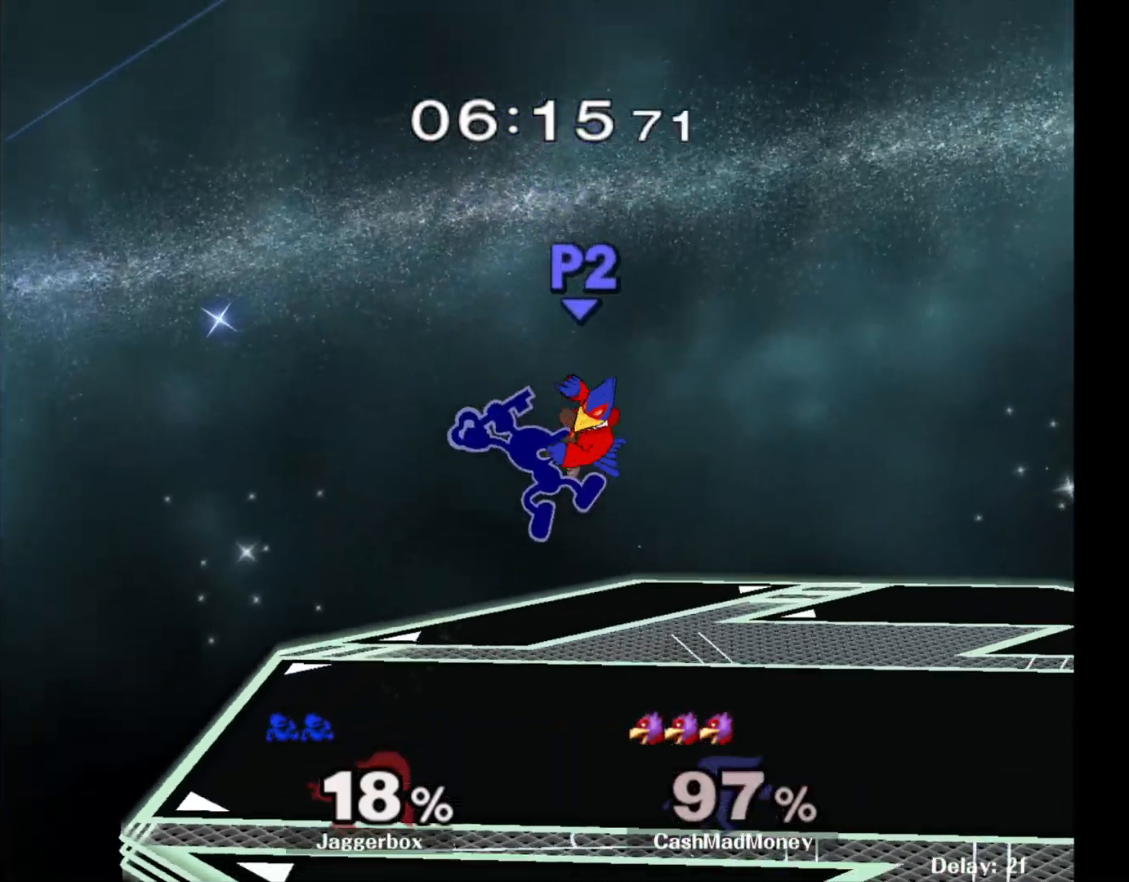
{"buttons": [], "left_stick": "down-right", "right_stick": "center", "events": [[33, "right_stick", "center"], [67, "left_stick", "left"], [317, "left_stick", "center"], [383, "left_stick", "down"], [483, "left_stick", "down-right"]]}
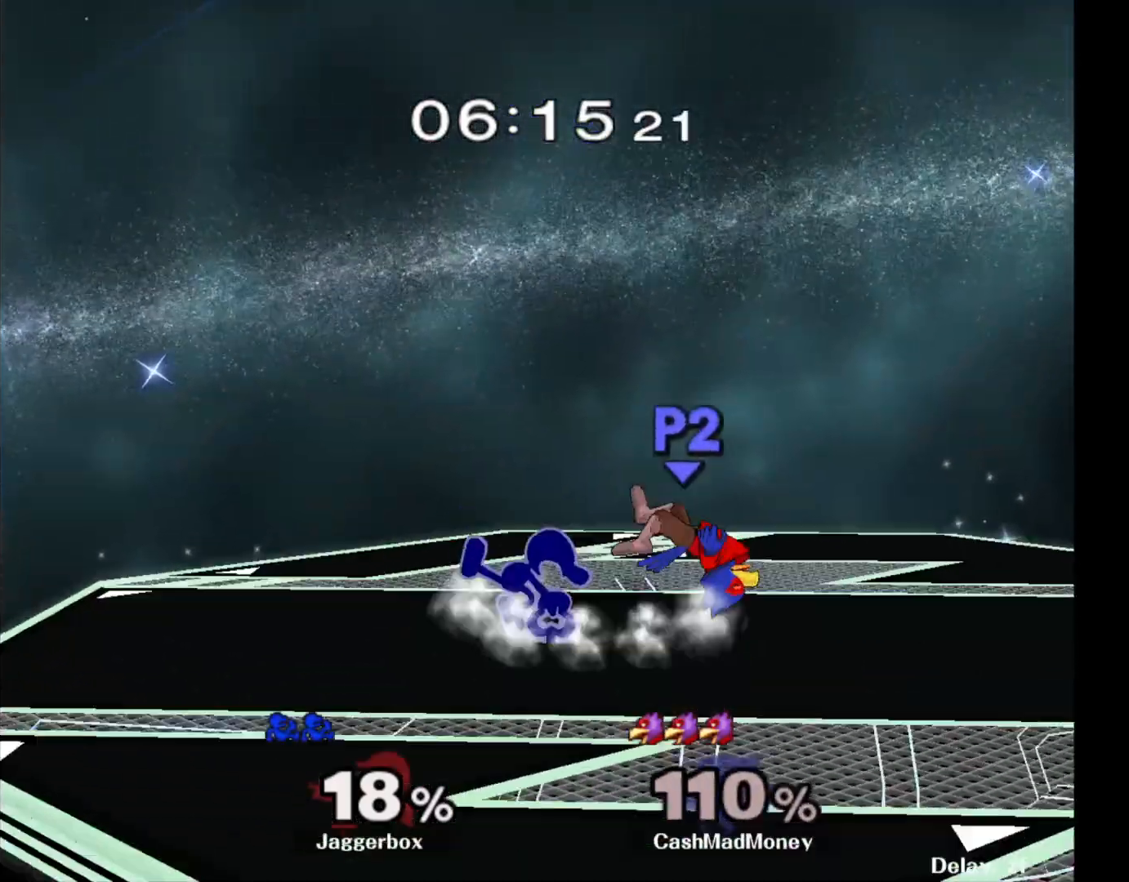
{"buttons": [], "left_stick": "right", "right_stick": "center", "events": [[100, "Z", "down"], [200, "left_stick", "center"], [233, "Z", "up"], [333, "X", "down"], [450, "left_stick", "right"], [500, "X", "up"]]}
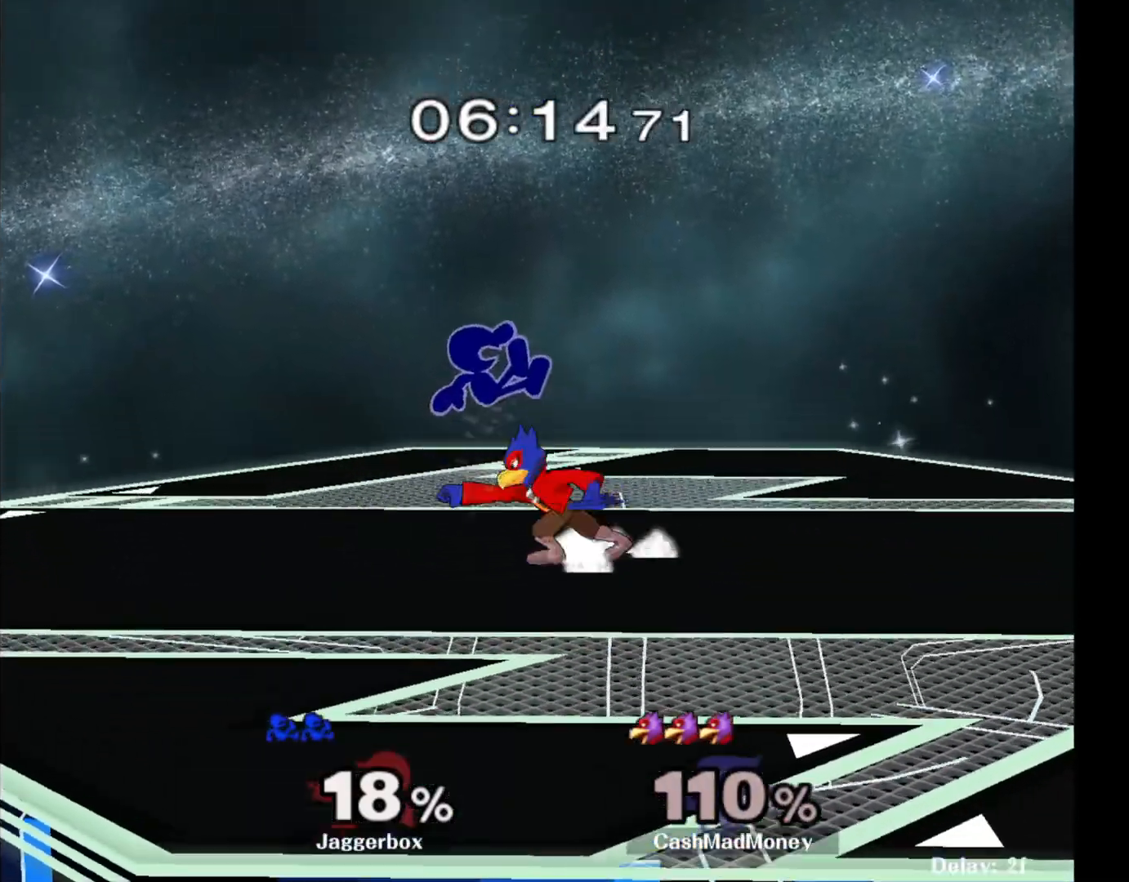
{"buttons": [], "left_stick": "down", "right_stick": "center", "events": [[133, "left_stick", "center"], [250, "right_stick", "down"], [300, "left_stick", "down"], [350, "right_stick", "center"]]}
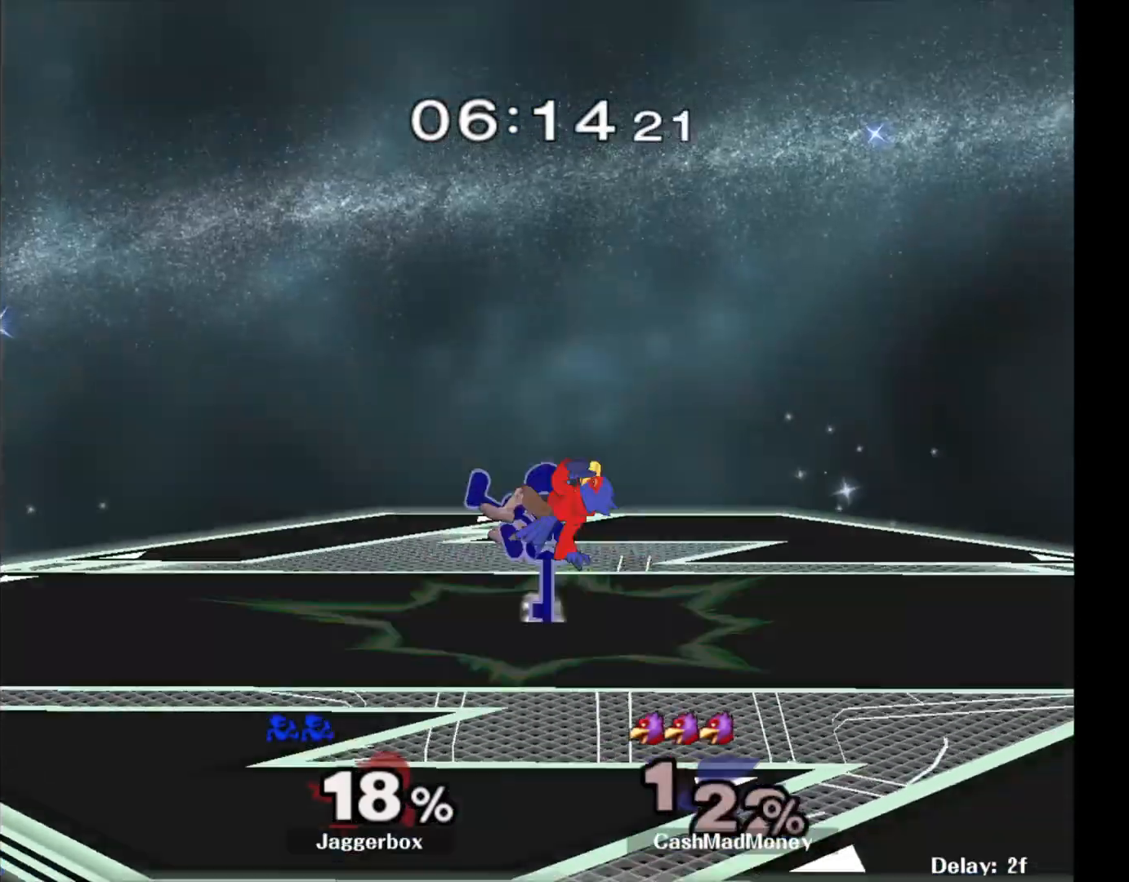
{"buttons": [], "left_stick": "center", "right_stick": "center", "events": [[50, "left_stick", "right"], [100, "Z", "down"], [117, "left_stick", "down"], [150, "X", "down"], [250, "Z", "up"], [250, "left_stick", "center"], [267, "X", "up"], [417, "X", "down"], [500, "X", "up"]]}
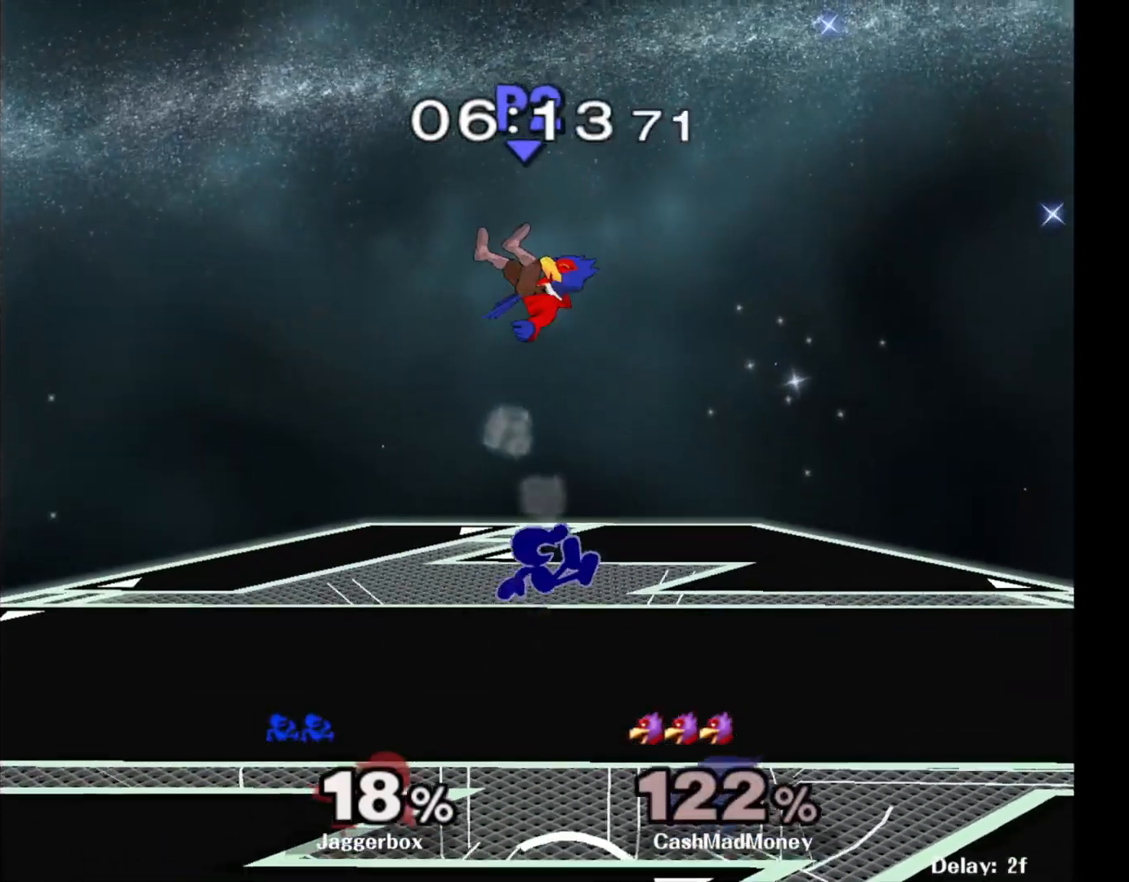
{"buttons": [], "left_stick": "down", "right_stick": "center", "events": [[150, "A", "down"], [250, "left_stick", "right"], [267, "A", "up"], [483, "left_stick", "down"]]}
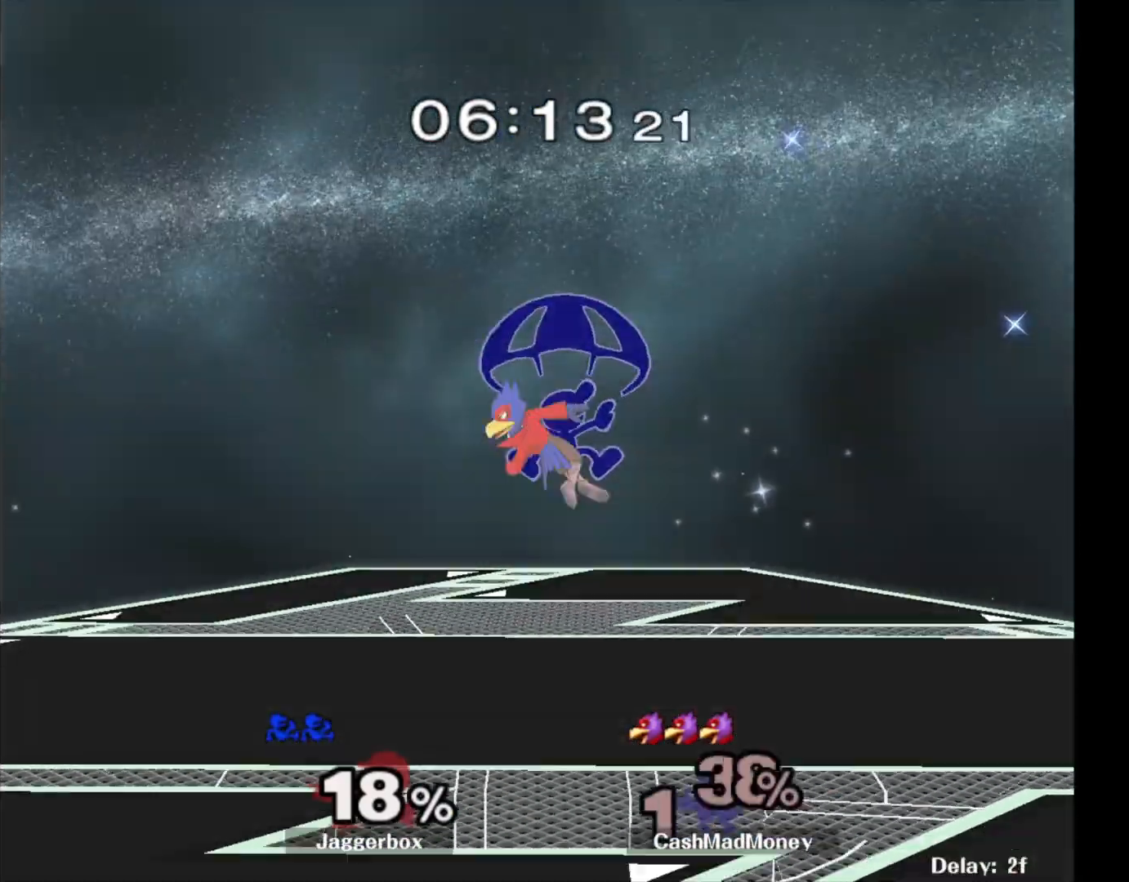
{"buttons": [], "left_stick": "center", "right_stick": "center", "events": [[67, "left_stick", "down-left"], [283, "Z", "down"], [333, "R1", "down"], [333, "X", "down"], [450, "X", "up"], [450, "Z", "up"], [483, "R1", "up"], [483, "left_stick", "center"]]}
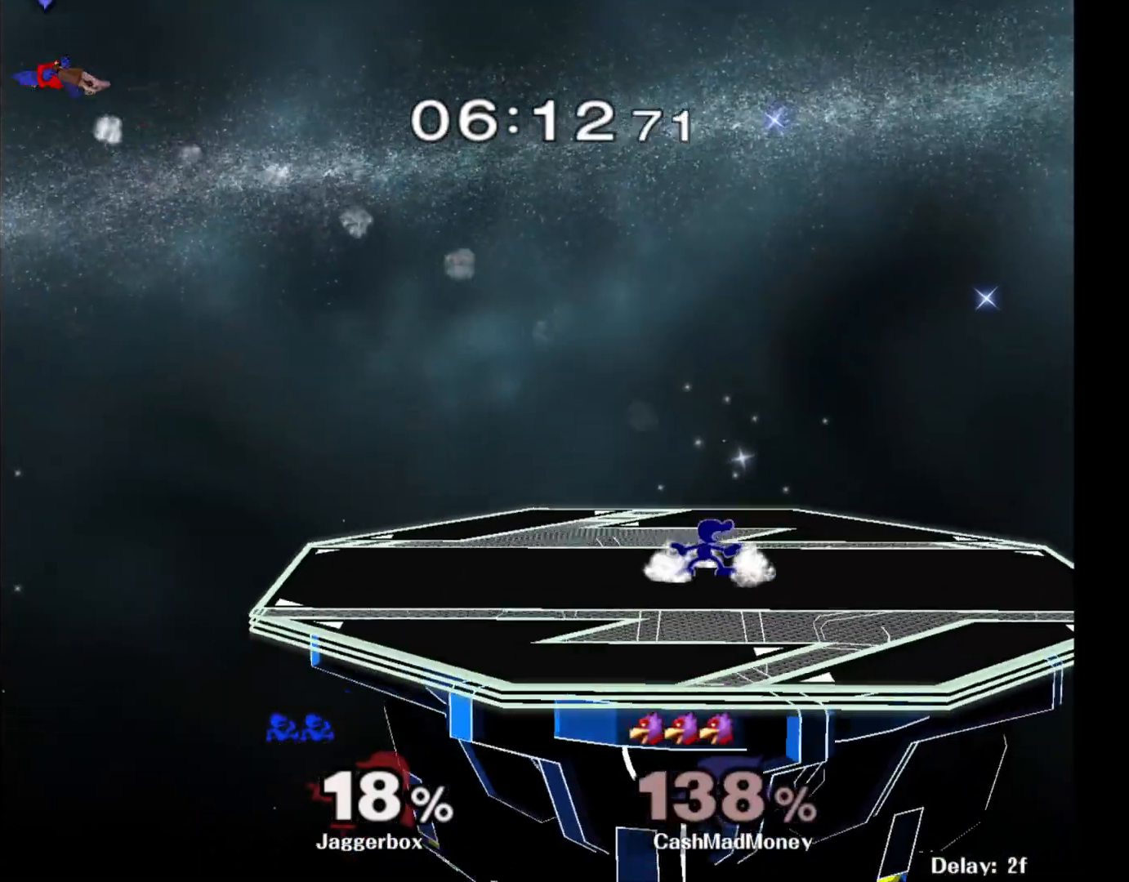
{"buttons": ["X"], "left_stick": "down", "right_stick": "center", "events": [[133, "left_stick", "left"], [450, "X", "down"], [500, "left_stick", "down"]]}
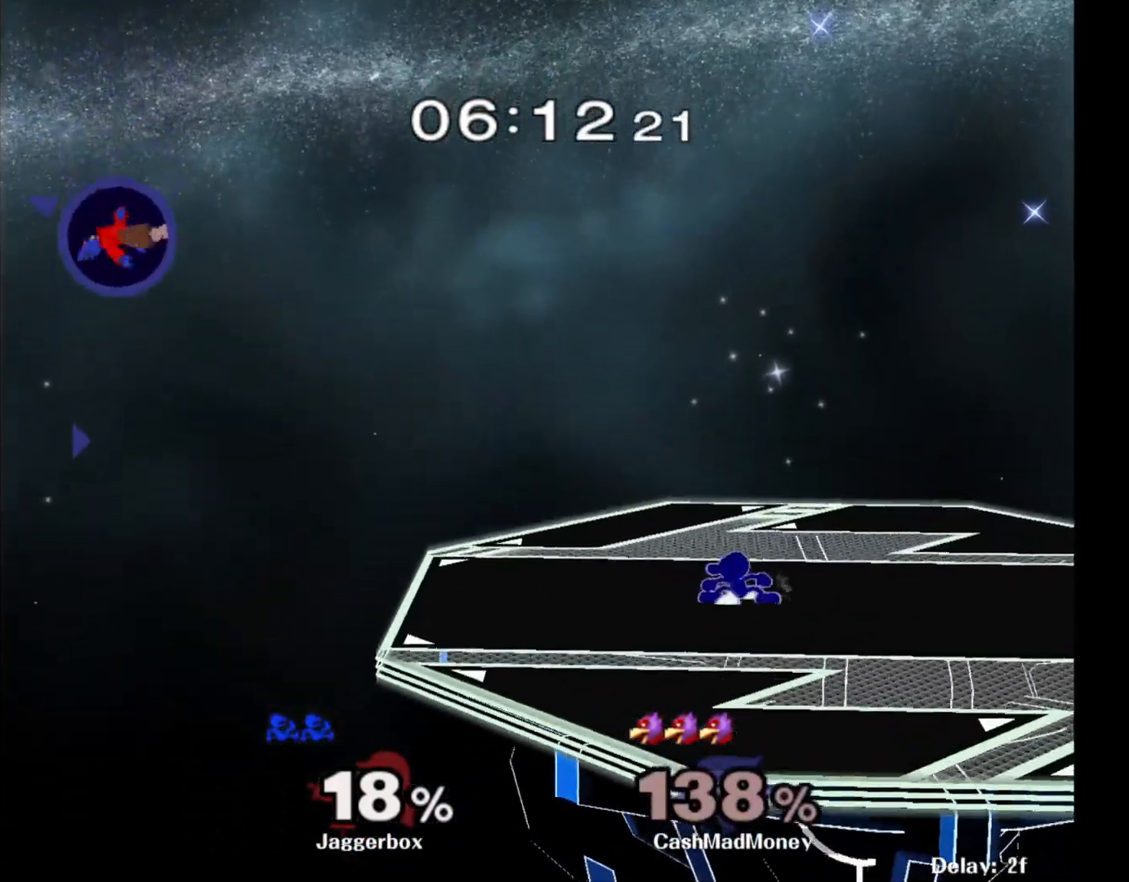
{"buttons": [], "left_stick": "right", "right_stick": "center", "events": [[50, "R1", "down"], [50, "left_stick", "down-right"], [117, "X", "up"], [183, "R1", "up"], [250, "left_stick", "left"], [267, "X", "down"], [317, "R1", "down"], [383, "X", "up"], [433, "R1", "up"], [433, "left_stick", "down"], [500, "left_stick", "right"]]}
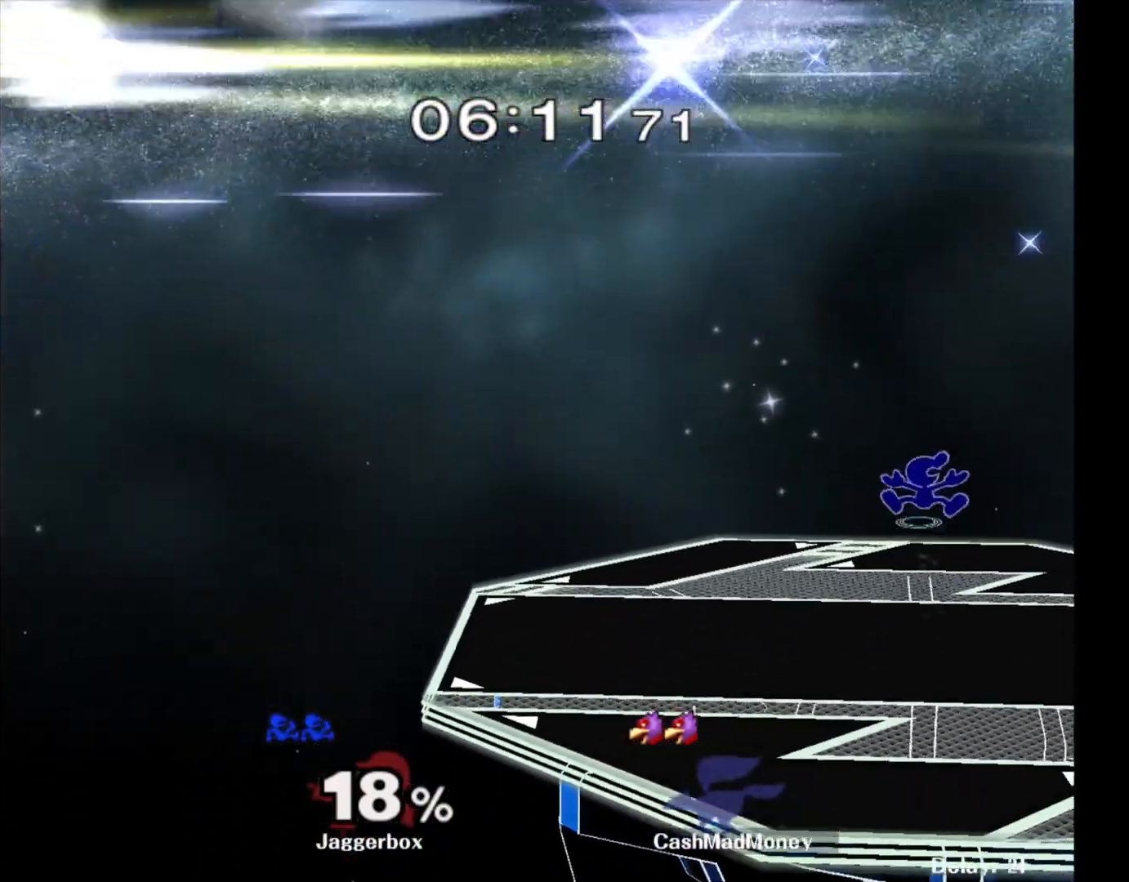
{"buttons": [], "left_stick": "right", "right_stick": "center", "events": [[17, "X", "down"], [83, "R1", "down"], [150, "X", "up"], [183, "R1", "up"], [267, "left_stick", "center"], [450, "left_stick", "right"]]}
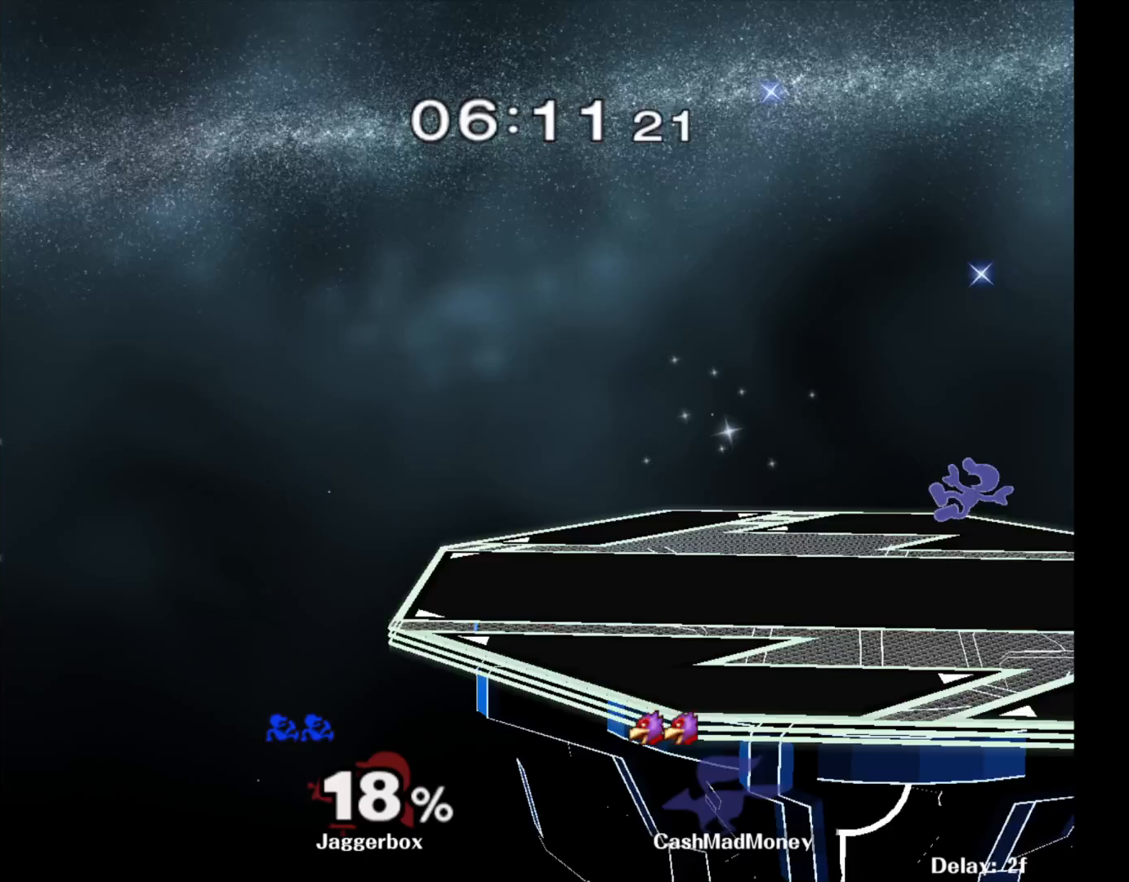
{"buttons": ["X", "R1"], "left_stick": "down-right", "right_stick": "center", "events": [[33, "left_stick", "down-right"], [183, "left_stick", "down"], [283, "left_stick", "center"], [383, "X", "down"], [383, "left_stick", "down-right"], [467, "R1", "down"]]}
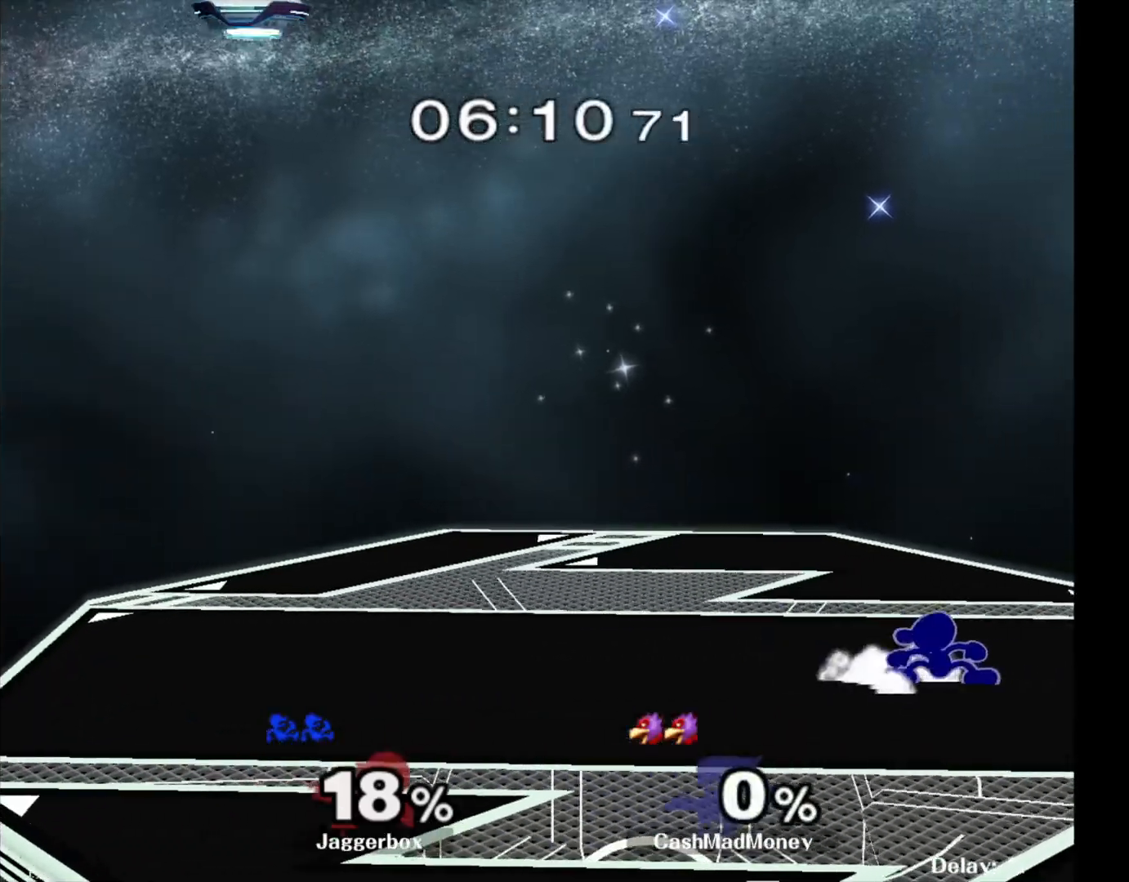
{"buttons": ["X"], "left_stick": "down", "right_stick": "center", "events": [[17, "X", "up"], [67, "left_stick", "center"], [83, "R1", "up"], [133, "left_stick", "left"], [350, "left_stick", "down-left"], [450, "X", "down"], [500, "left_stick", "down"]]}
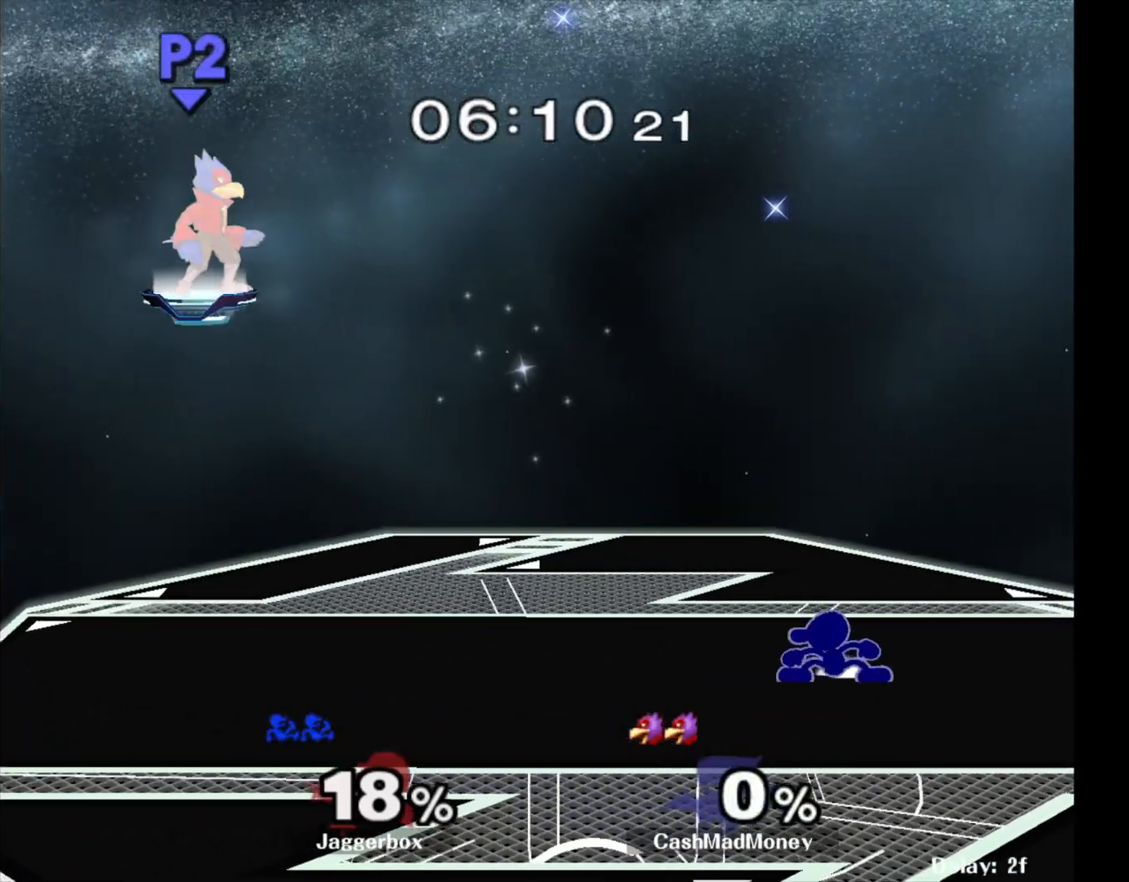
{"buttons": [], "left_stick": "down", "right_stick": "center", "events": [[17, "R1", "down"], [17, "left_stick", "down-right"], [133, "X", "up"], [150, "R1", "up"], [167, "left_stick", "down"]]}
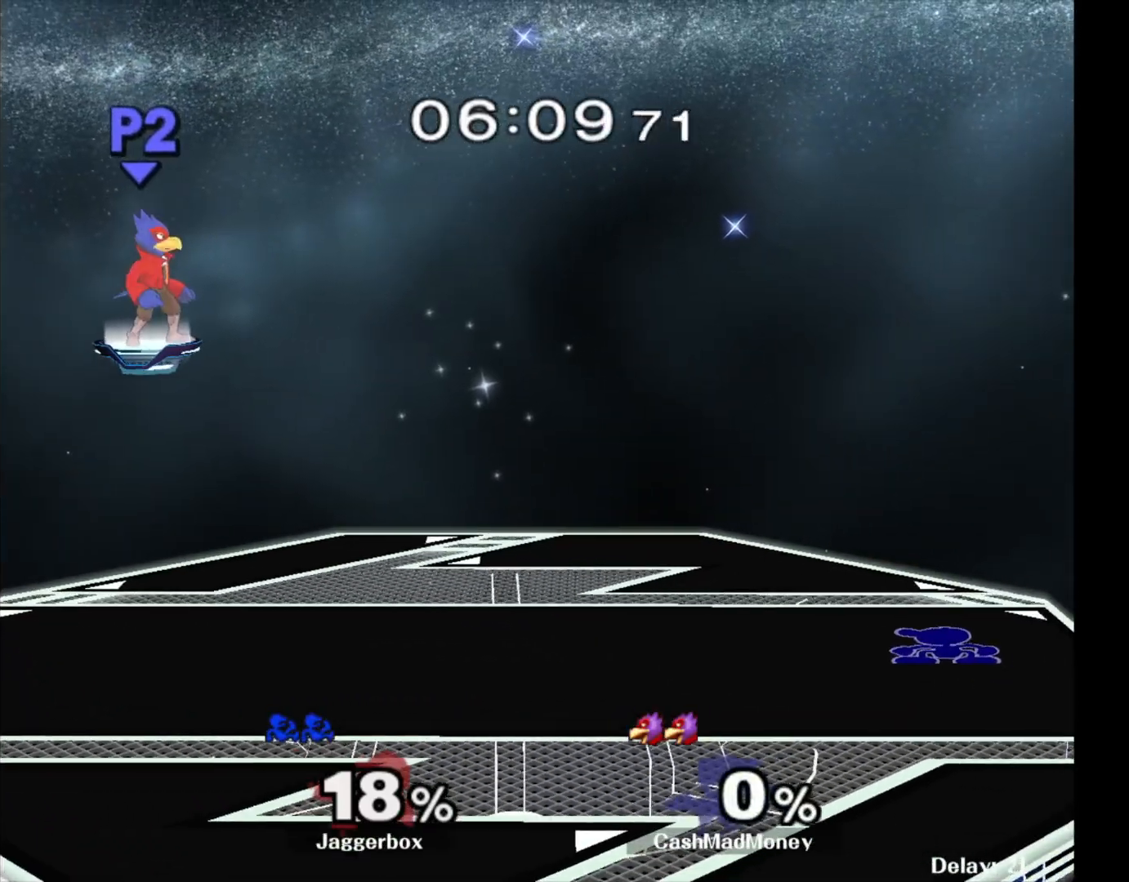
{"buttons": [], "left_stick": "down", "right_stick": "center", "events": []}
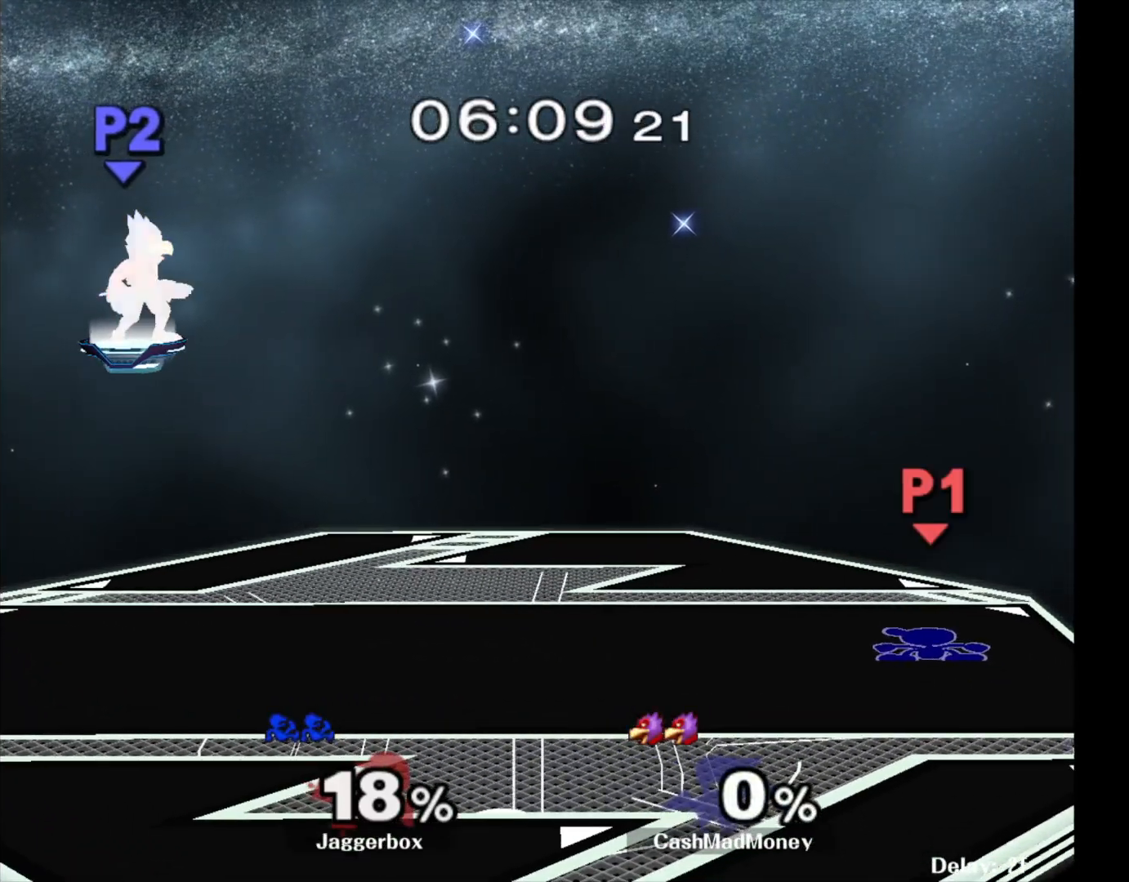
{"buttons": ["X", "R1"], "left_stick": "down-right", "right_stick": "center", "events": [[367, "X", "down"], [433, "R1", "down"], [433, "left_stick", "down-right"]]}
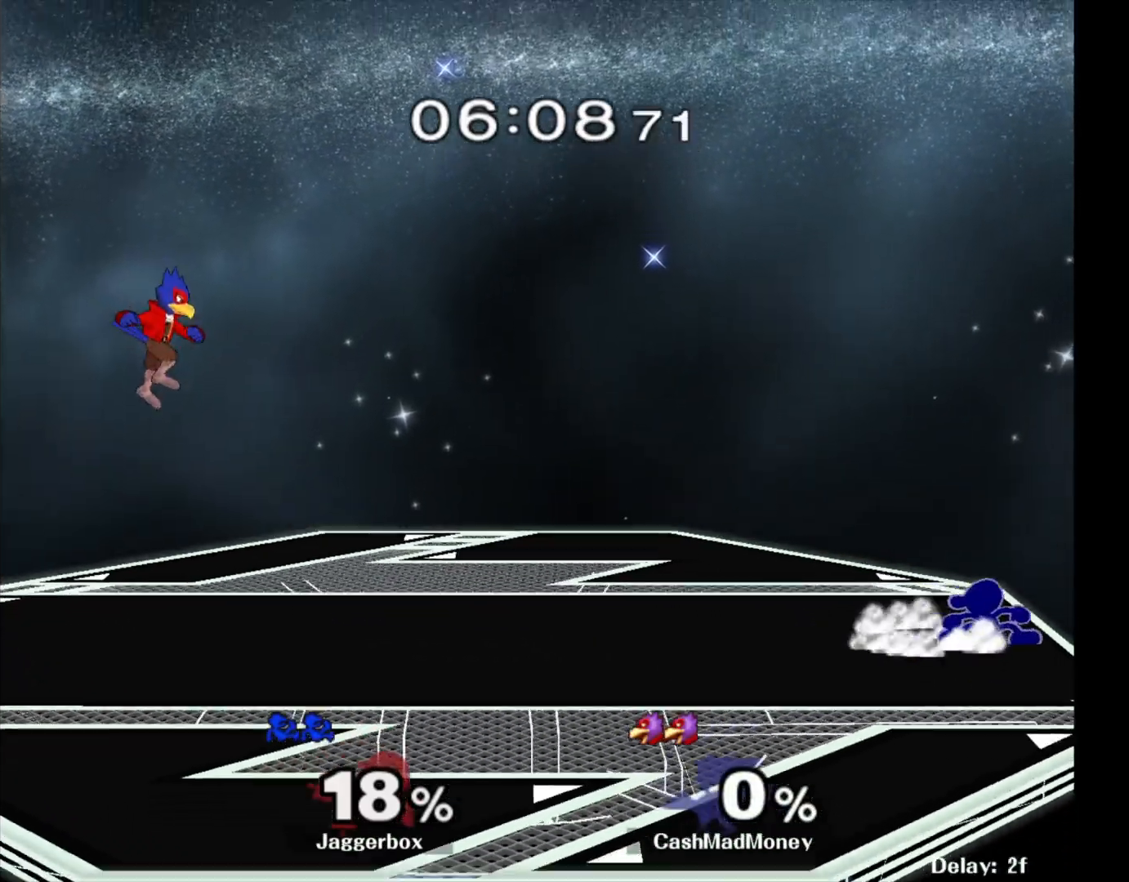
{"buttons": [], "left_stick": "down-left", "right_stick": "center", "events": [[17, "X", "up"], [83, "R1", "up"], [117, "left_stick", "down-left"]]}
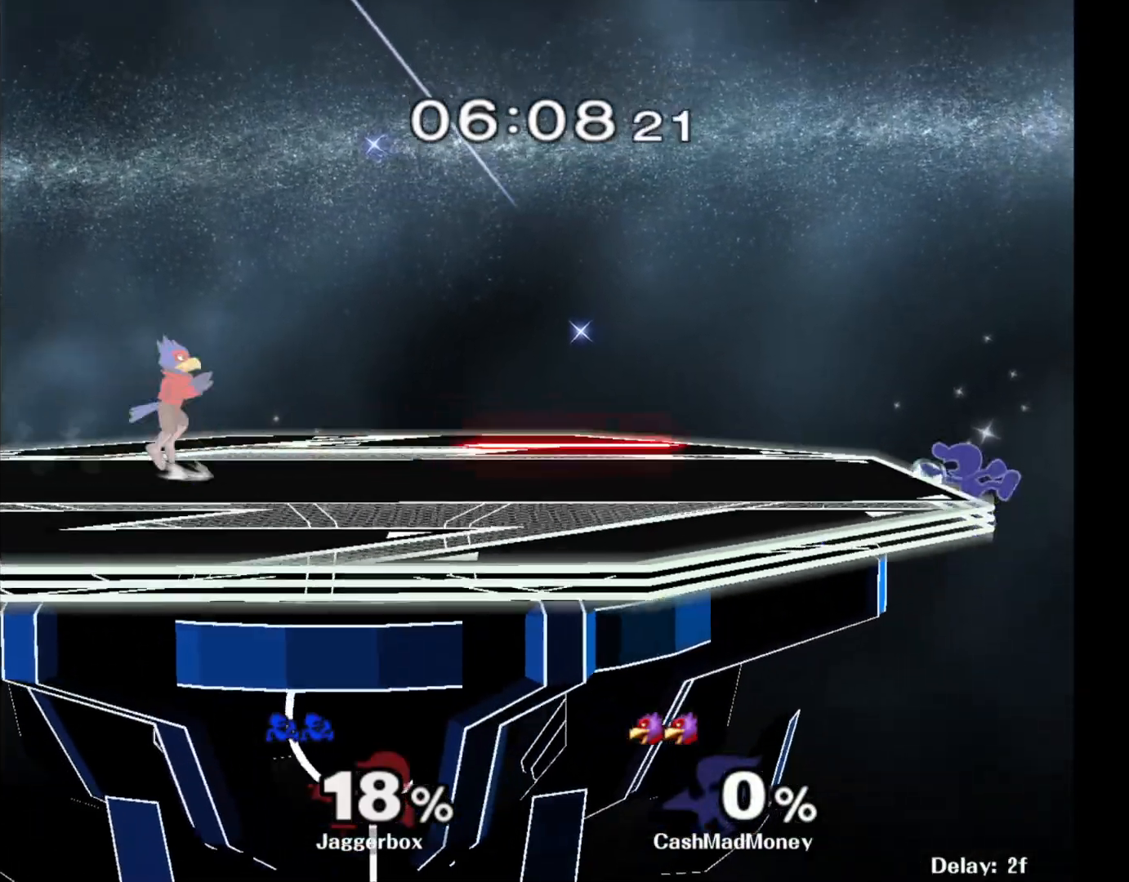
{"buttons": [], "left_stick": "center", "right_stick": "center", "events": [[17, "left_stick", "center"], [217, "left_stick", "right"], [317, "left_stick", "center"]]}
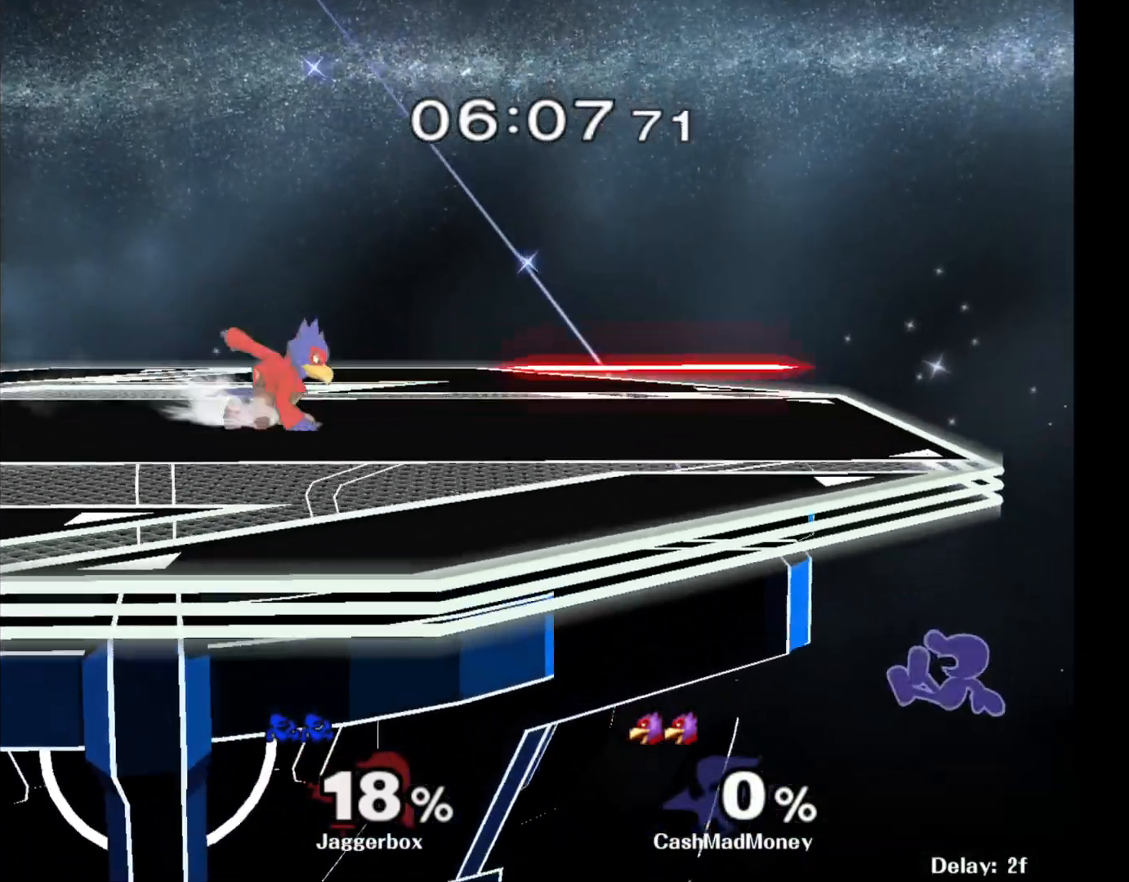
{"buttons": [], "left_stick": "center", "right_stick": "center", "events": [[133, "X", "down"], [433, "X", "up"]]}
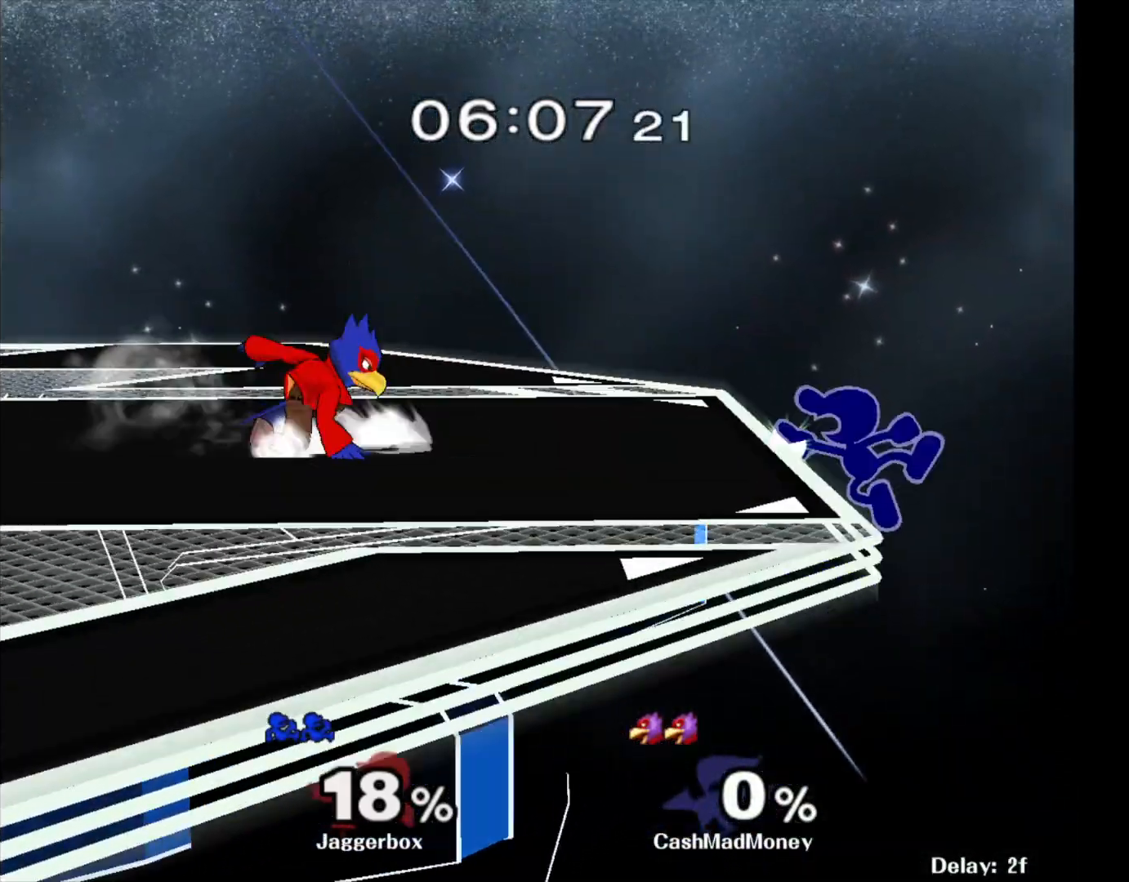
{"buttons": [], "left_stick": "center", "right_stick": "center", "events": [[167, "left_stick", "right"], [233, "left_stick", "center"]]}
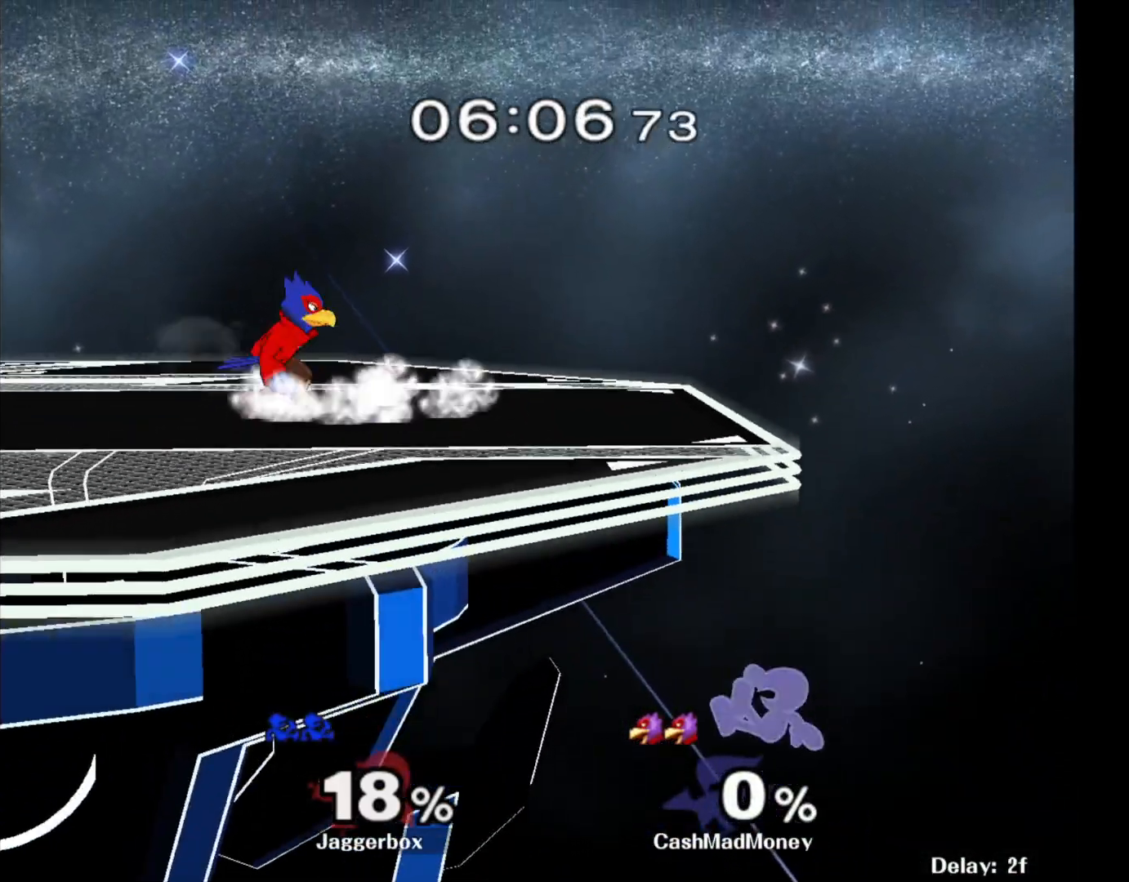
{"buttons": [], "left_stick": "center", "right_stick": "center", "events": [[17, "X", "down"], [283, "X", "up"]]}
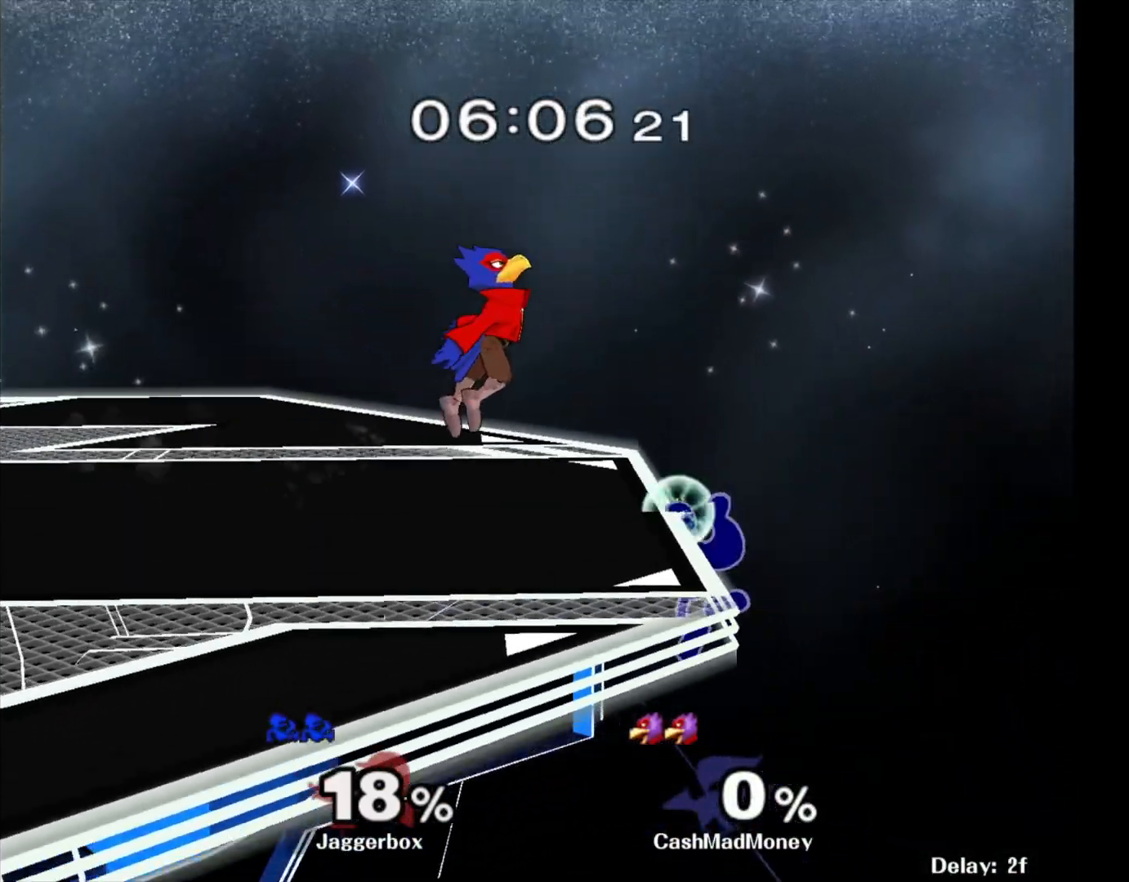
{"buttons": [], "left_stick": "center", "right_stick": "center", "events": [[150, "right_stick", "down"], [167, "left_stick", "left"], [233, "X", "down"], [317, "left_stick", "down-left"], [317, "right_stick", "center"], [400, "R1", "down"], [483, "X", "up"], [500, "R1", "up"], [500, "left_stick", "center"]]}
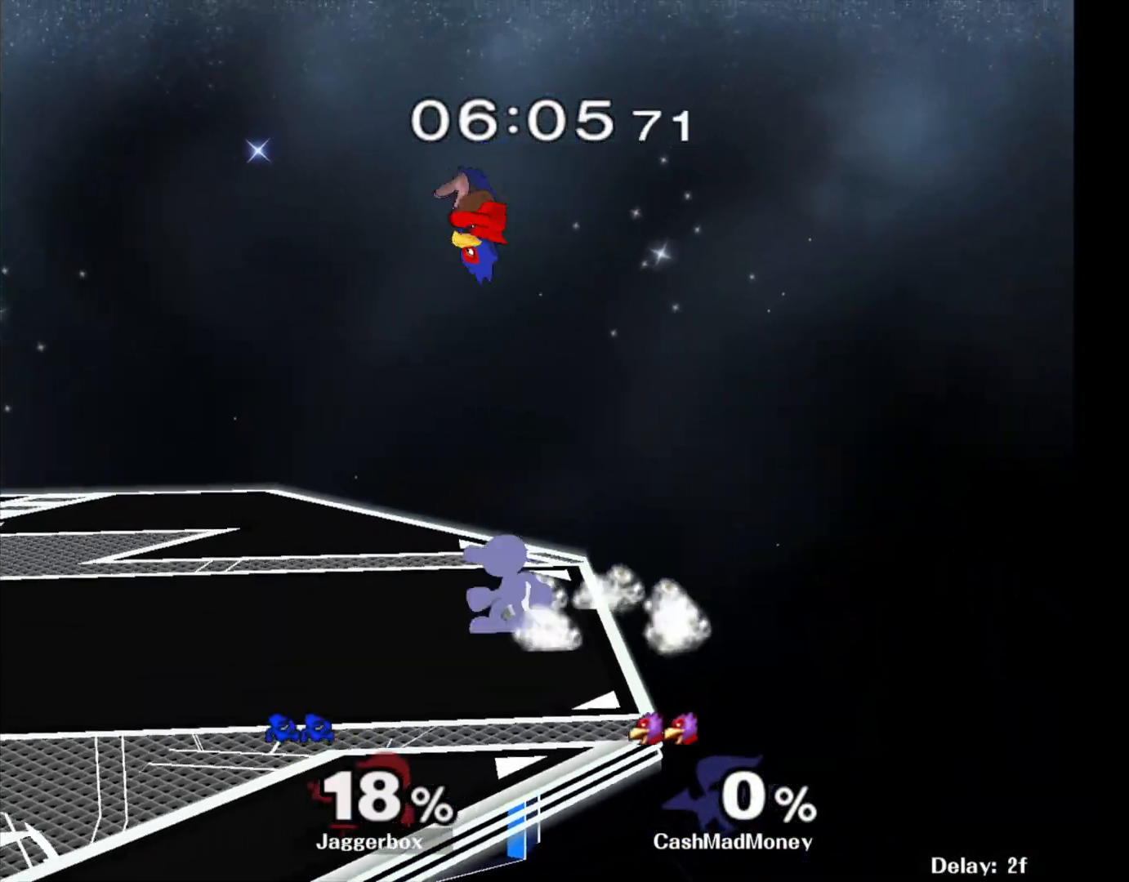
{"buttons": [], "left_stick": "right", "right_stick": "center", "events": [[67, "left_stick", "left"], [450, "X", "down"], [467, "left_stick", "right"], [500, "X", "up"]]}
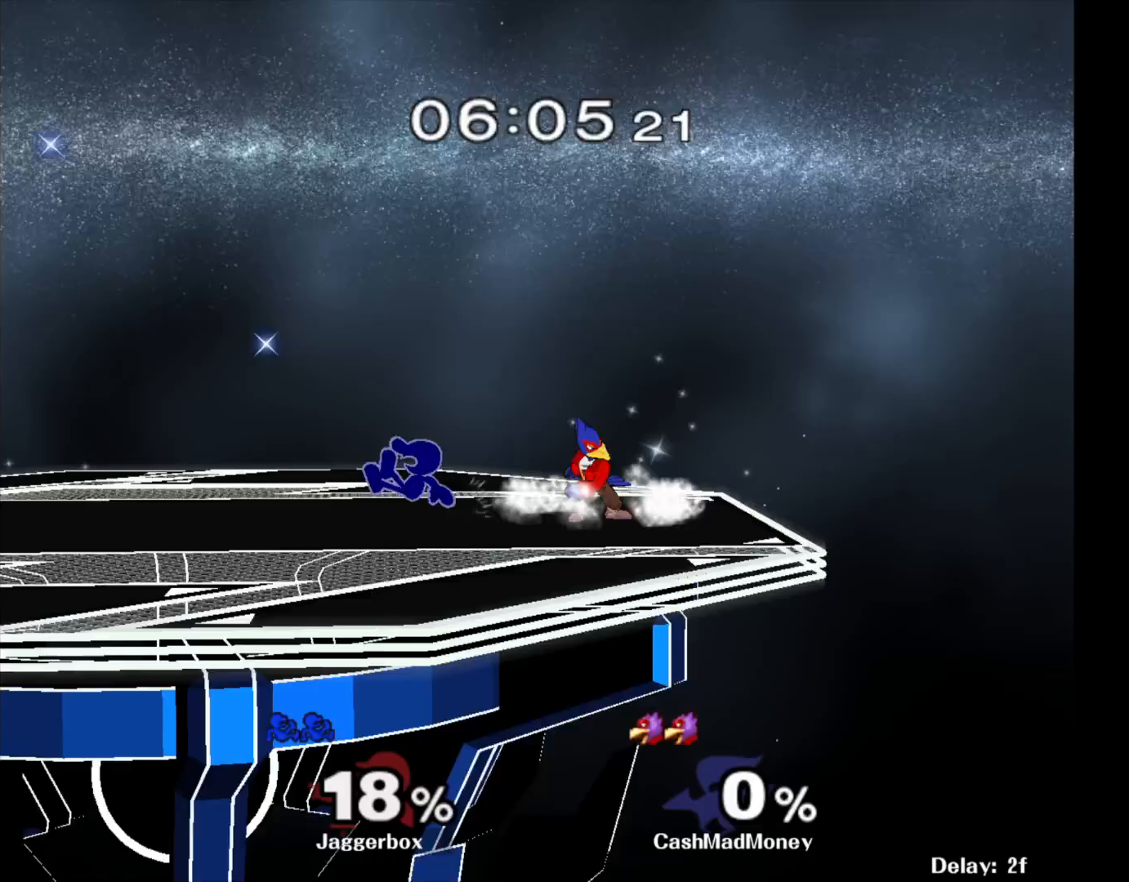
{"buttons": [], "left_stick": "center", "right_stick": "center", "events": [[50, "right_stick", "right"], [117, "right_stick", "center"], [300, "left_stick", "left"], [483, "left_stick", "center"]]}